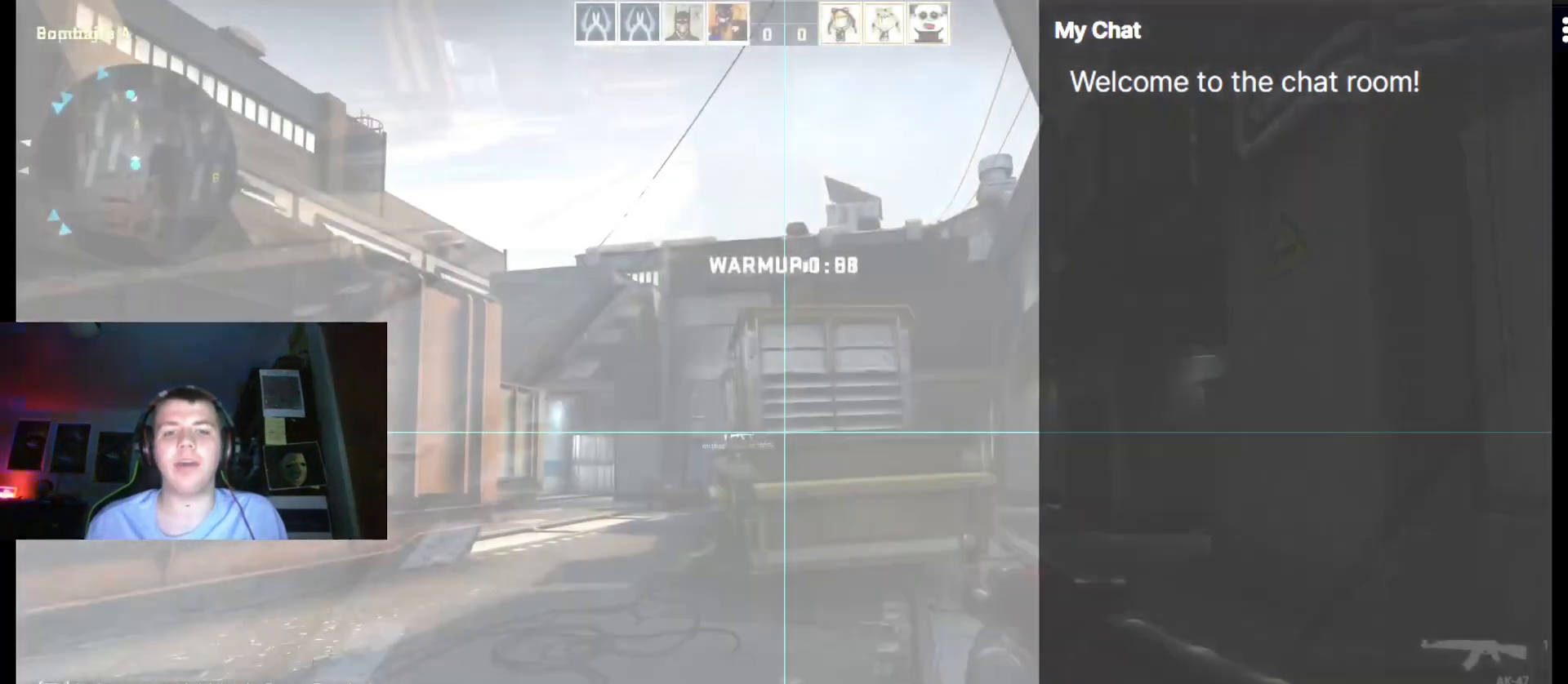
Gameplay with keyboard; each line is a JSON object with the keys held at the frame after it. "events" lists presses ("down") and releases ("up") of ".", "/", "0", "1", "2", "3", "4", "5", "6", "7", "8", "9", "a", "alt_l", "alt_r", "b", "backslash", "backspace", "c", "caps_lock", "comma", "ctrl", "d", "e", "equals", "escape", "f", "f1", "f10", "f11", "f12", "f2", "f3", "f4", "f5", "f6", "f7", "f8", "f9", "g", "h", "i", "j", "k", "l", "lbracket", "m", "minus", "n", "o", "p", "q", "quote", "r", "rbracket", "return", "s", "semicolon", "shift_l", "shift_r", "space", "super", "t", "tab", "tilde", "u", "v", "w", "x", "y" and "z" between this image and that frame as [ms after this image, input, new state], when the widget could be followed in between. No other keys are recorded. Mouse input is not recorded.
{"keys": ["3", "w"], "events": [[450, "3", "down"]]}
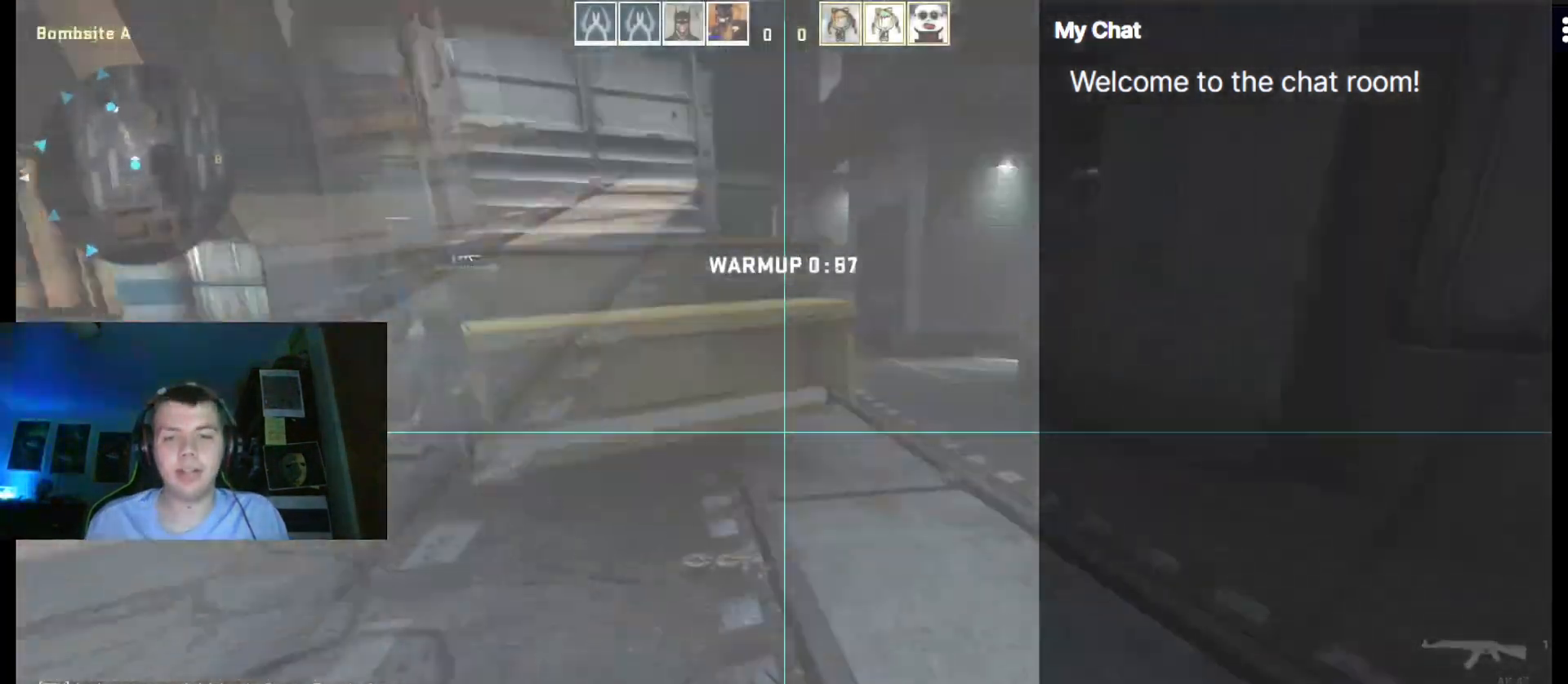
{"keys": ["d"], "events": [[83, "1", "down"], [133, "3", "up"], [133, "space", "down"], [183, "1", "up"], [267, "space", "up"], [317, "d", "down"], [417, "w", "up"]]}
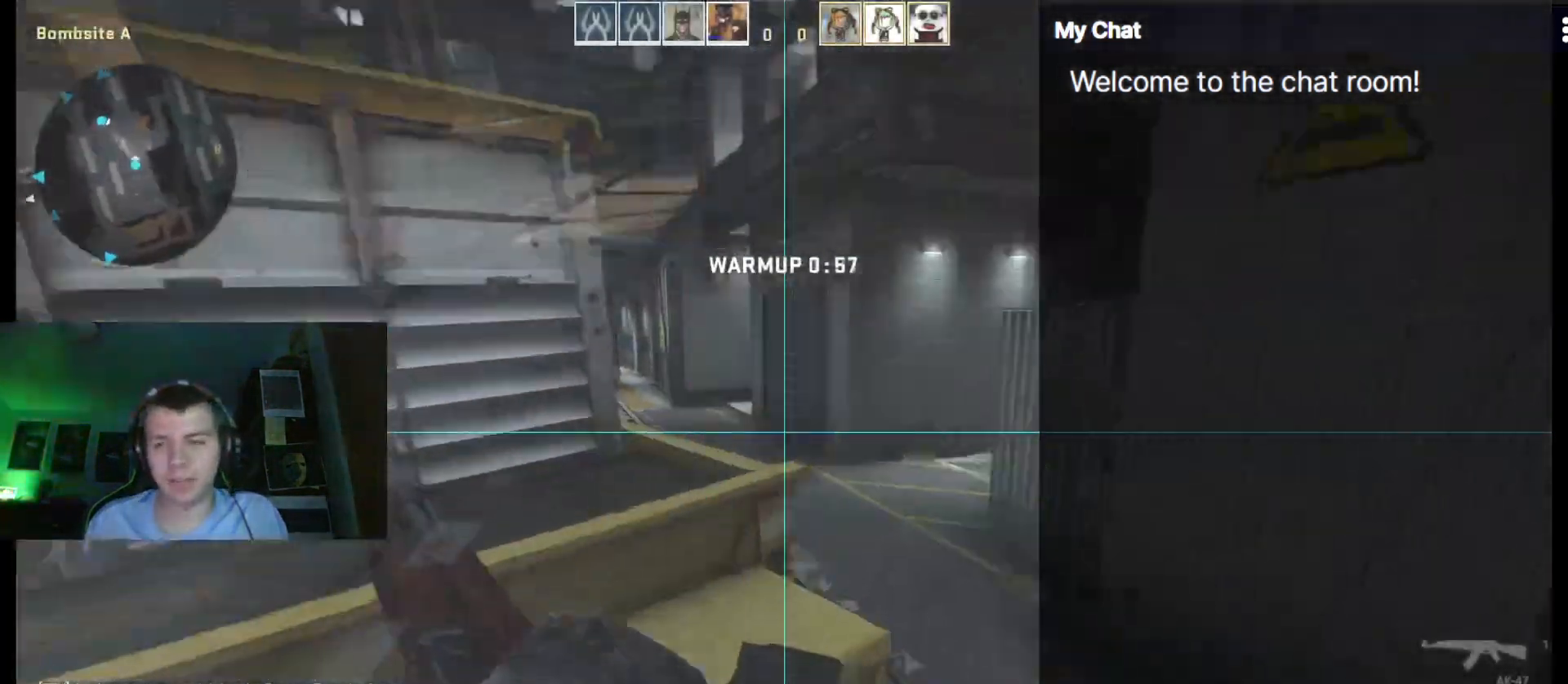
{"keys": ["a"], "events": [[333, "space", "down"], [417, "a", "down"], [417, "d", "up"], [417, "space", "up"]]}
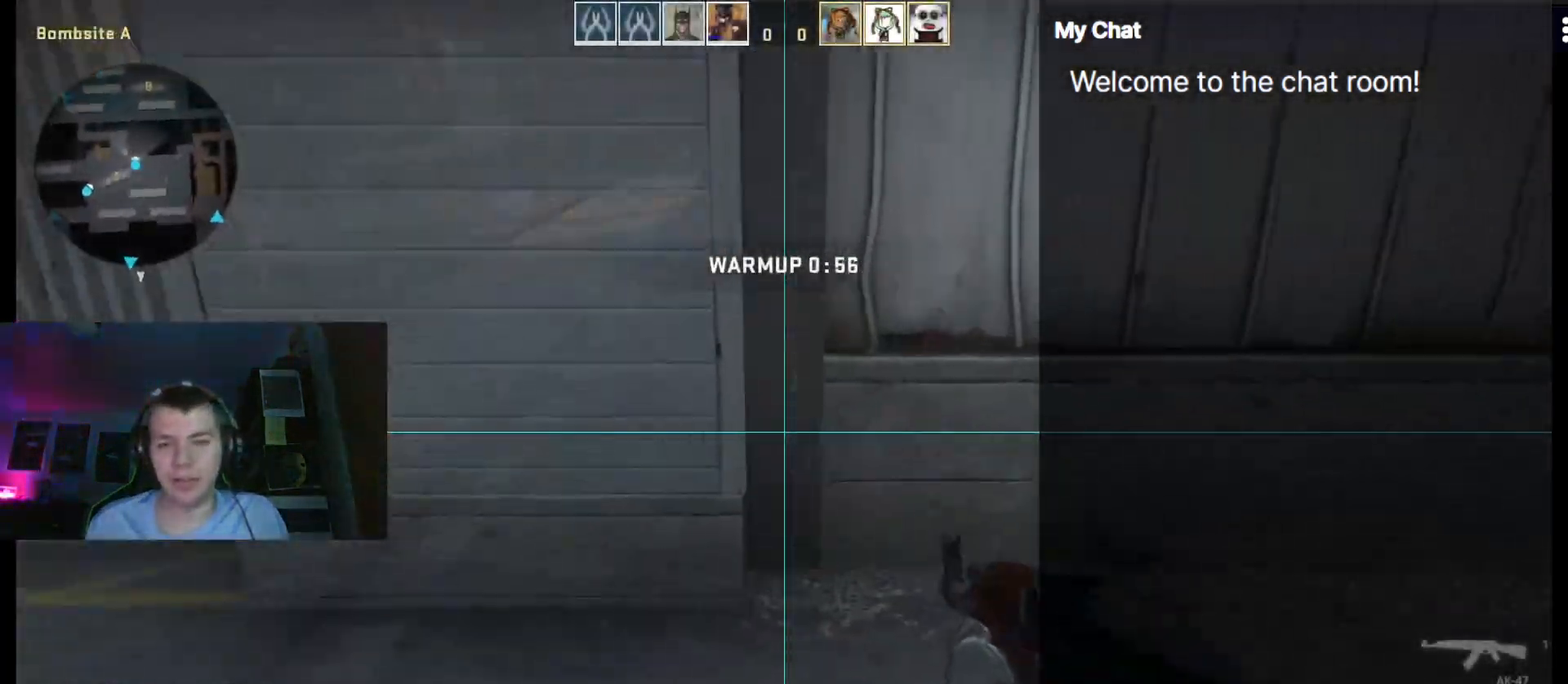
{"keys": ["w"], "events": [[200, "w", "down"], [283, "a", "up"]]}
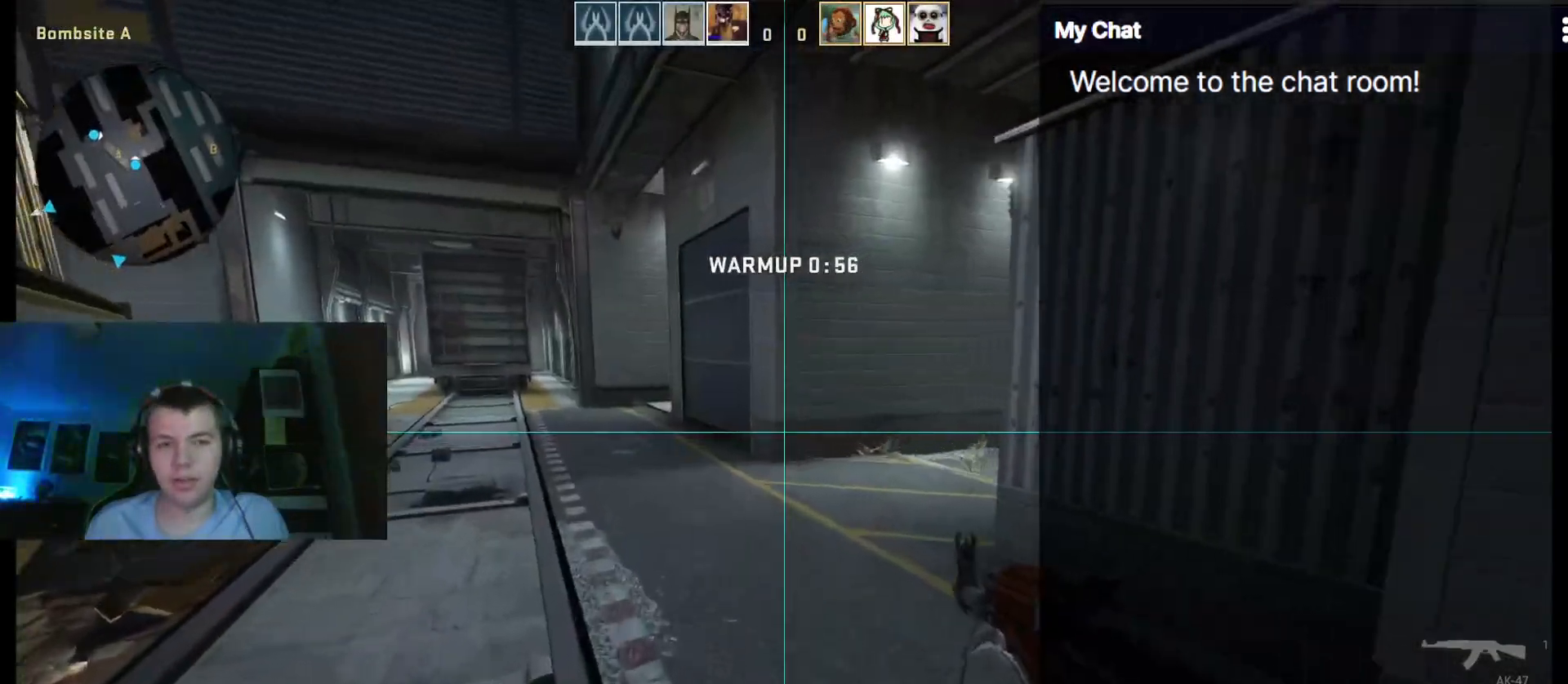
{"keys": ["w"], "events": [[350, "3", "down"], [483, "3", "up"]]}
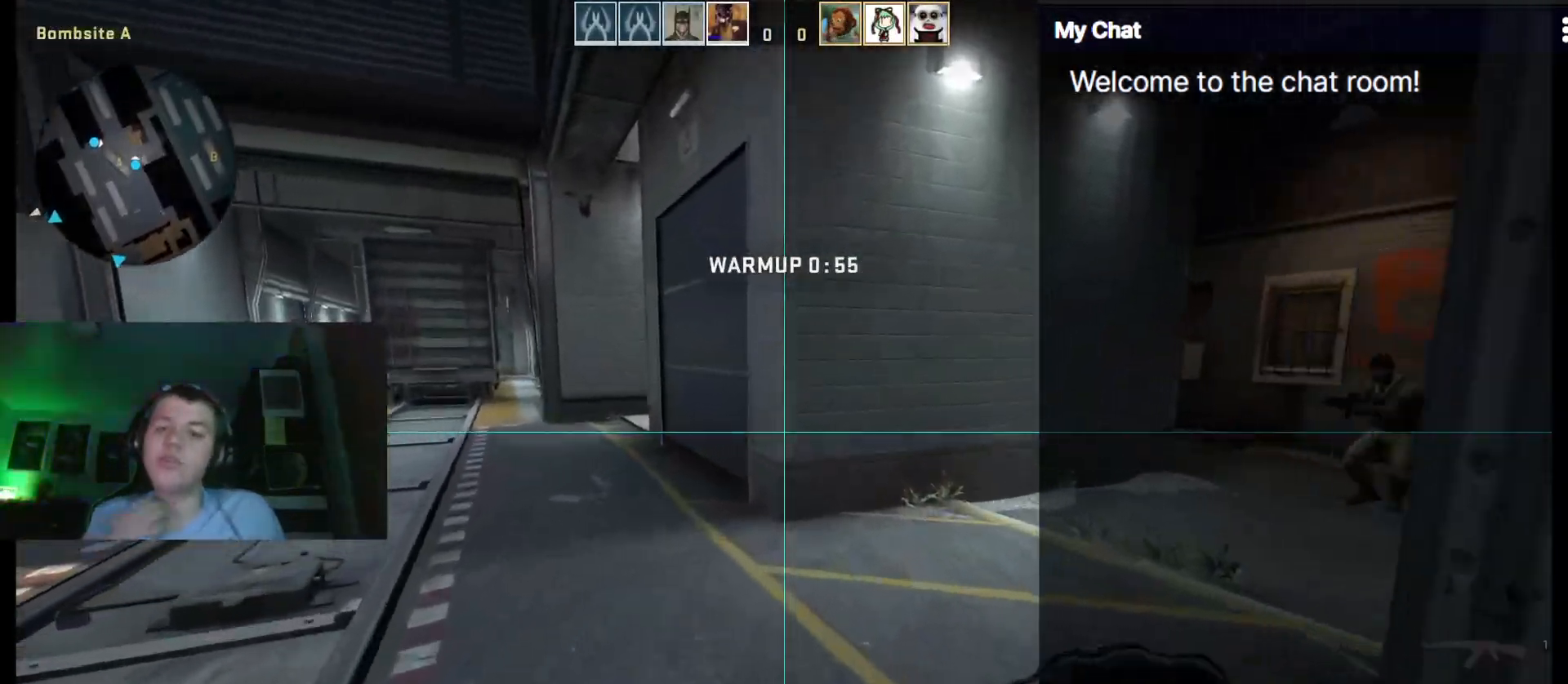
{"keys": ["1", "d", "w"], "events": [[83, "d", "down"], [450, "1", "down"]]}
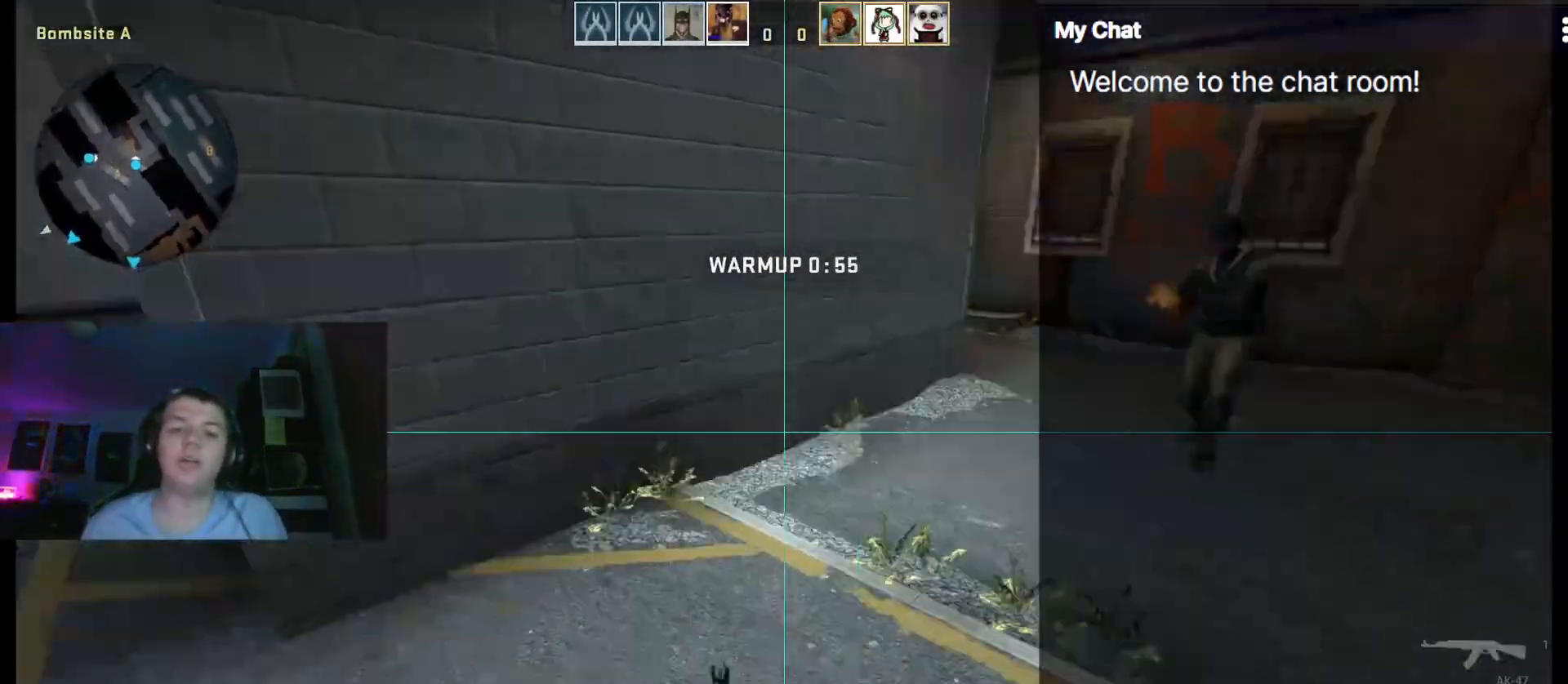
{"keys": ["d"], "events": [[33, "1", "up"], [33, "space", "down"], [183, "w", "up"], [217, "space", "up"]]}